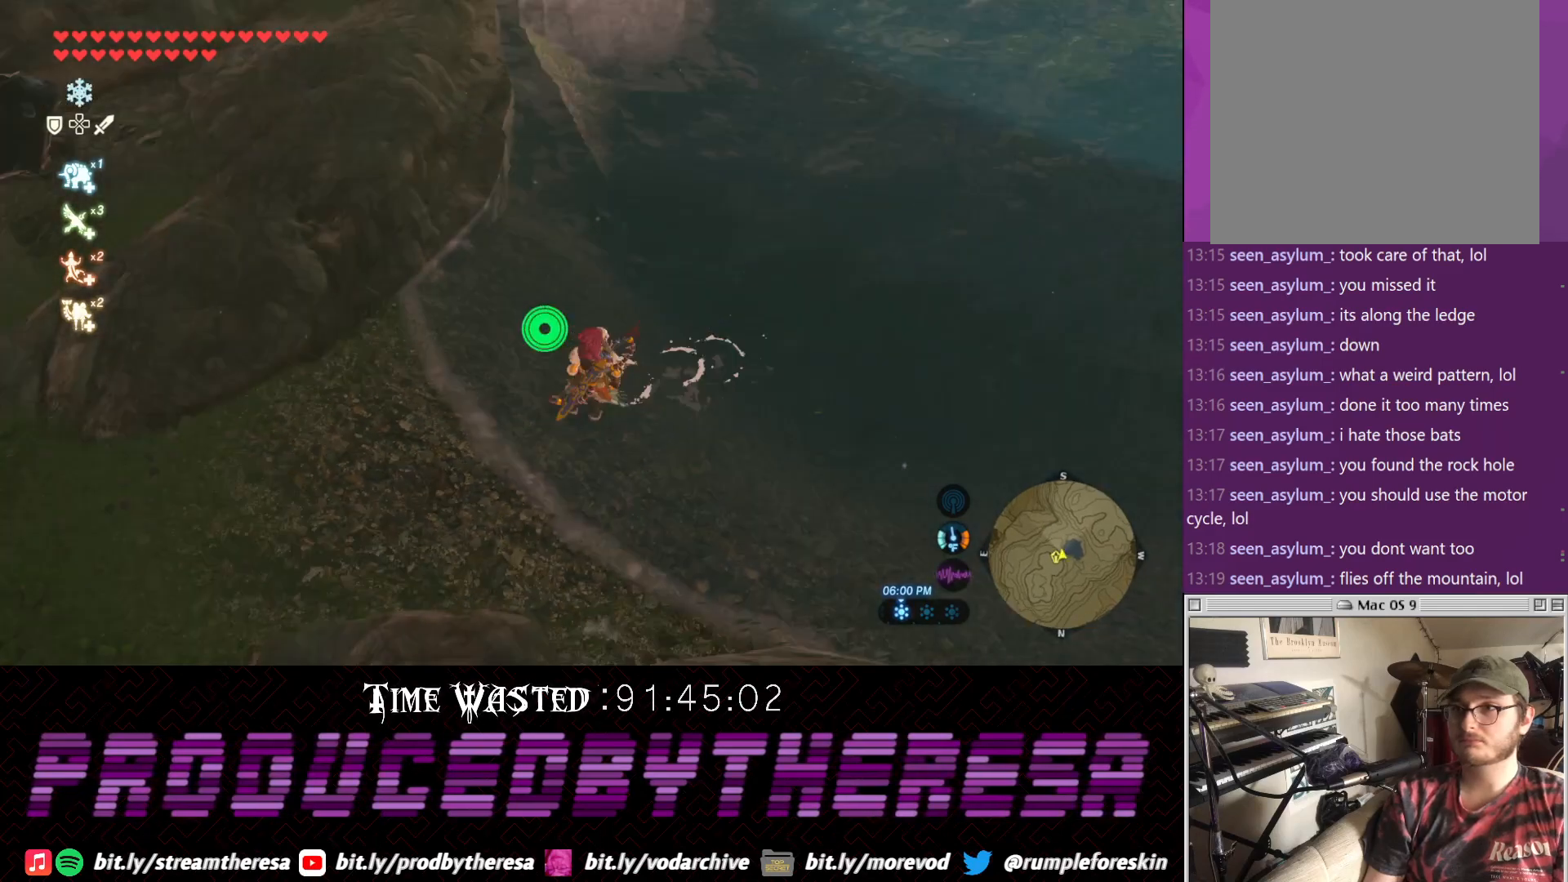
Gameplay with a controller (PlayStation layout); each line is a JSON object with the inputs held at the frame after it. "events" lists button and stick changes between this image and that frame as [ms after this image, input, new state], when the widget could be followed in between.
{"buttons": [], "left_stick": "center", "right_stick": "center", "events": [[317, "right_stick", "right"], [450, "right_stick", "center"]]}
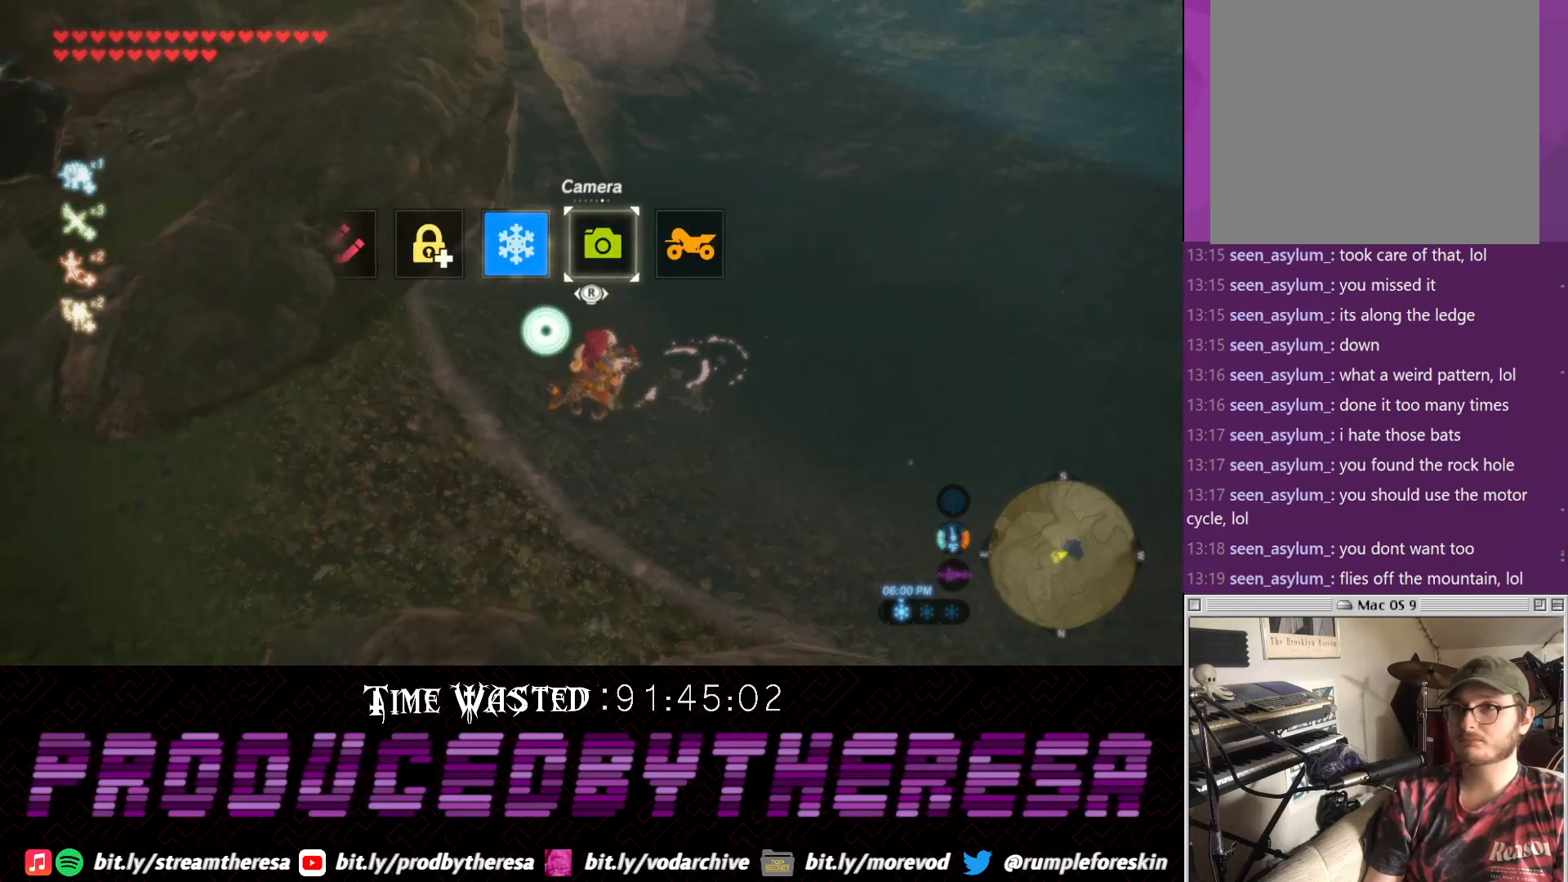
{"buttons": [], "left_stick": "center", "right_stick": "left", "events": [[200, "right_stick", "left"]]}
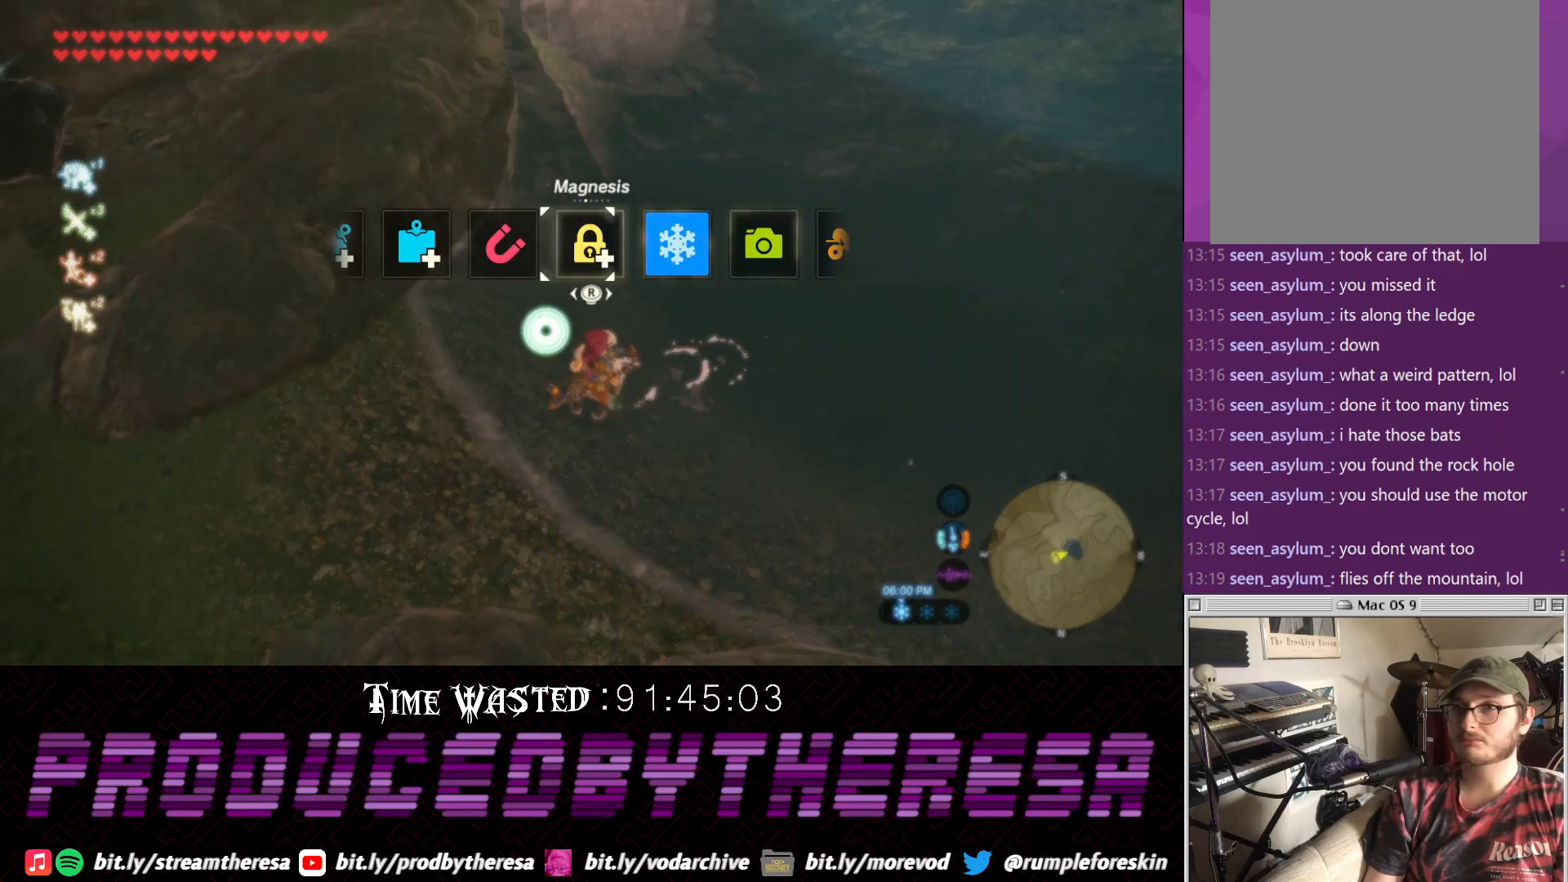
{"buttons": [], "left_stick": "center", "right_stick": "center", "events": [[17, "right_stick", "down-right"], [150, "right_stick", "center"]]}
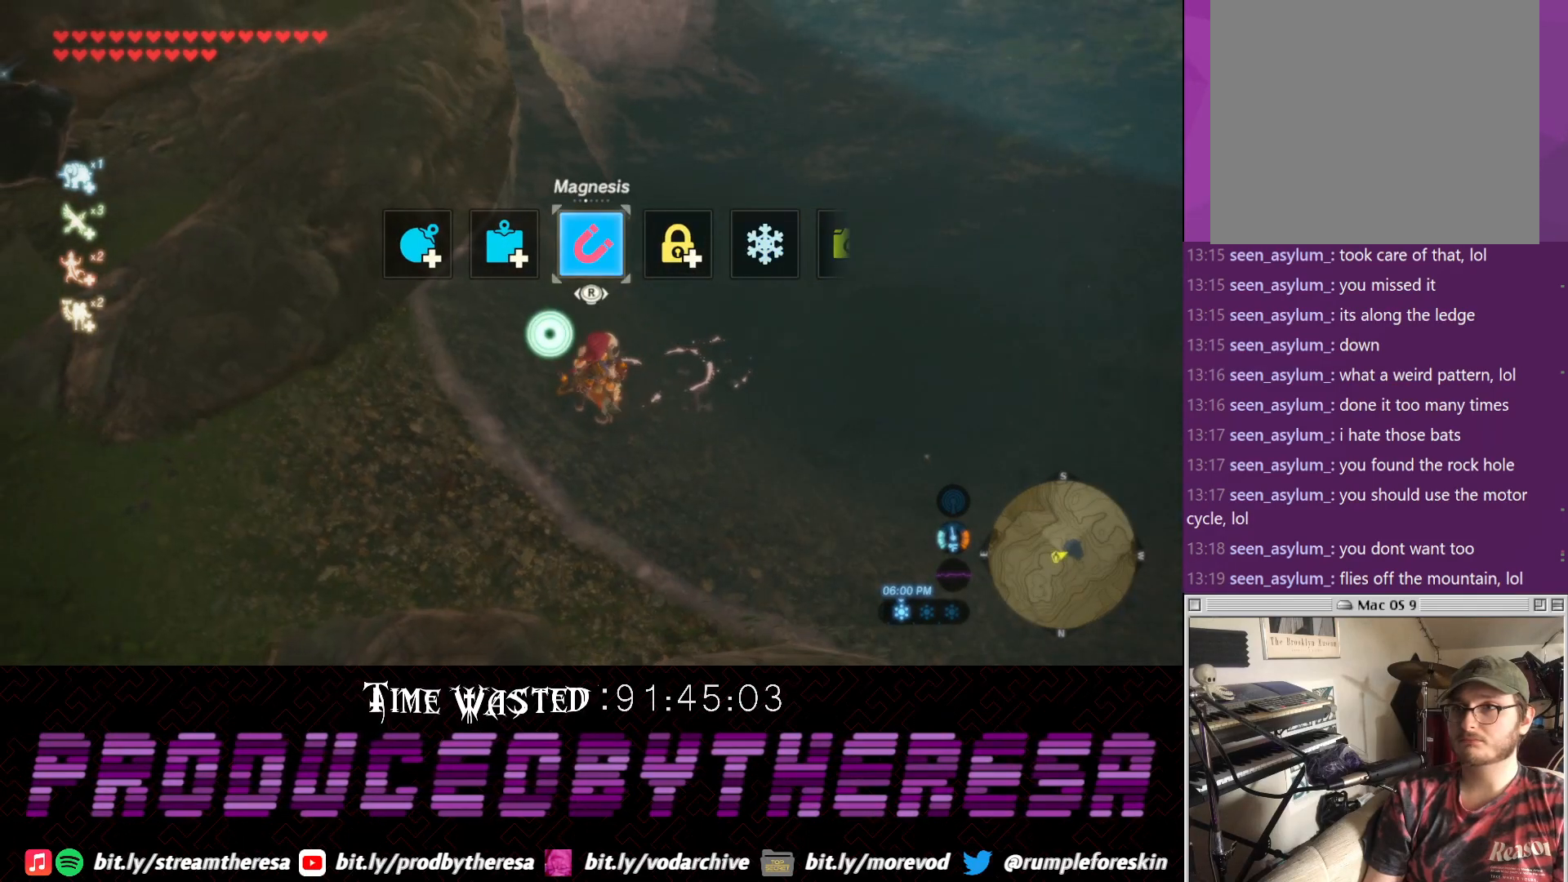
{"buttons": [], "left_stick": "center", "right_stick": "right", "events": [[33, "L1", "down"], [150, "L1", "up"], [217, "right_stick", "right"]]}
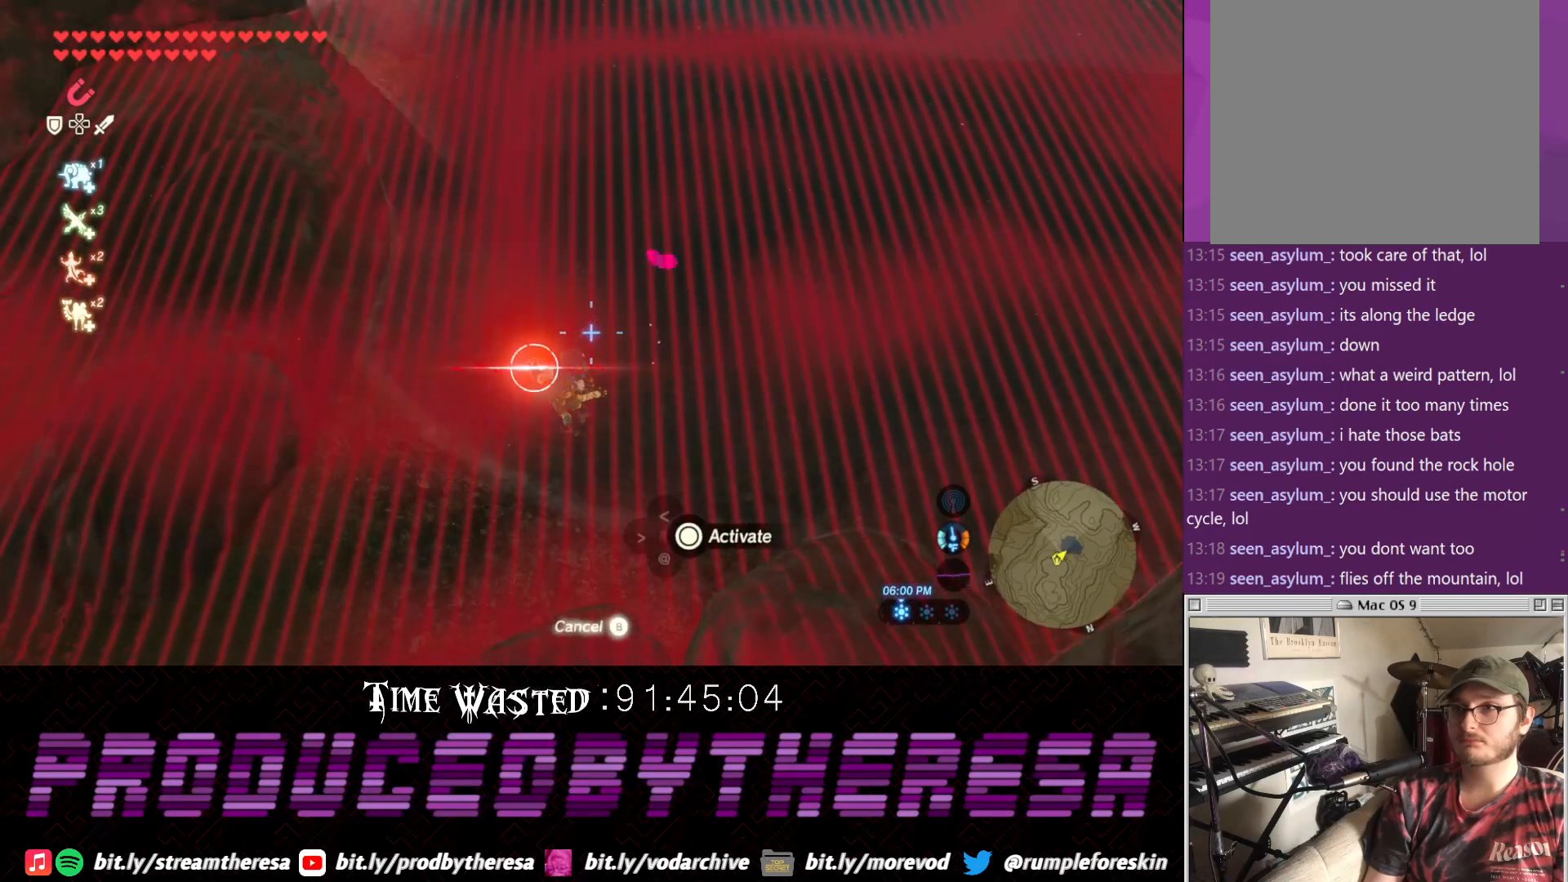
{"buttons": [], "left_stick": "center", "right_stick": "right", "events": [[50, "right_stick", "down"], [233, "right_stick", "right"], [300, "right_stick", "center"], [433, "right_stick", "right"]]}
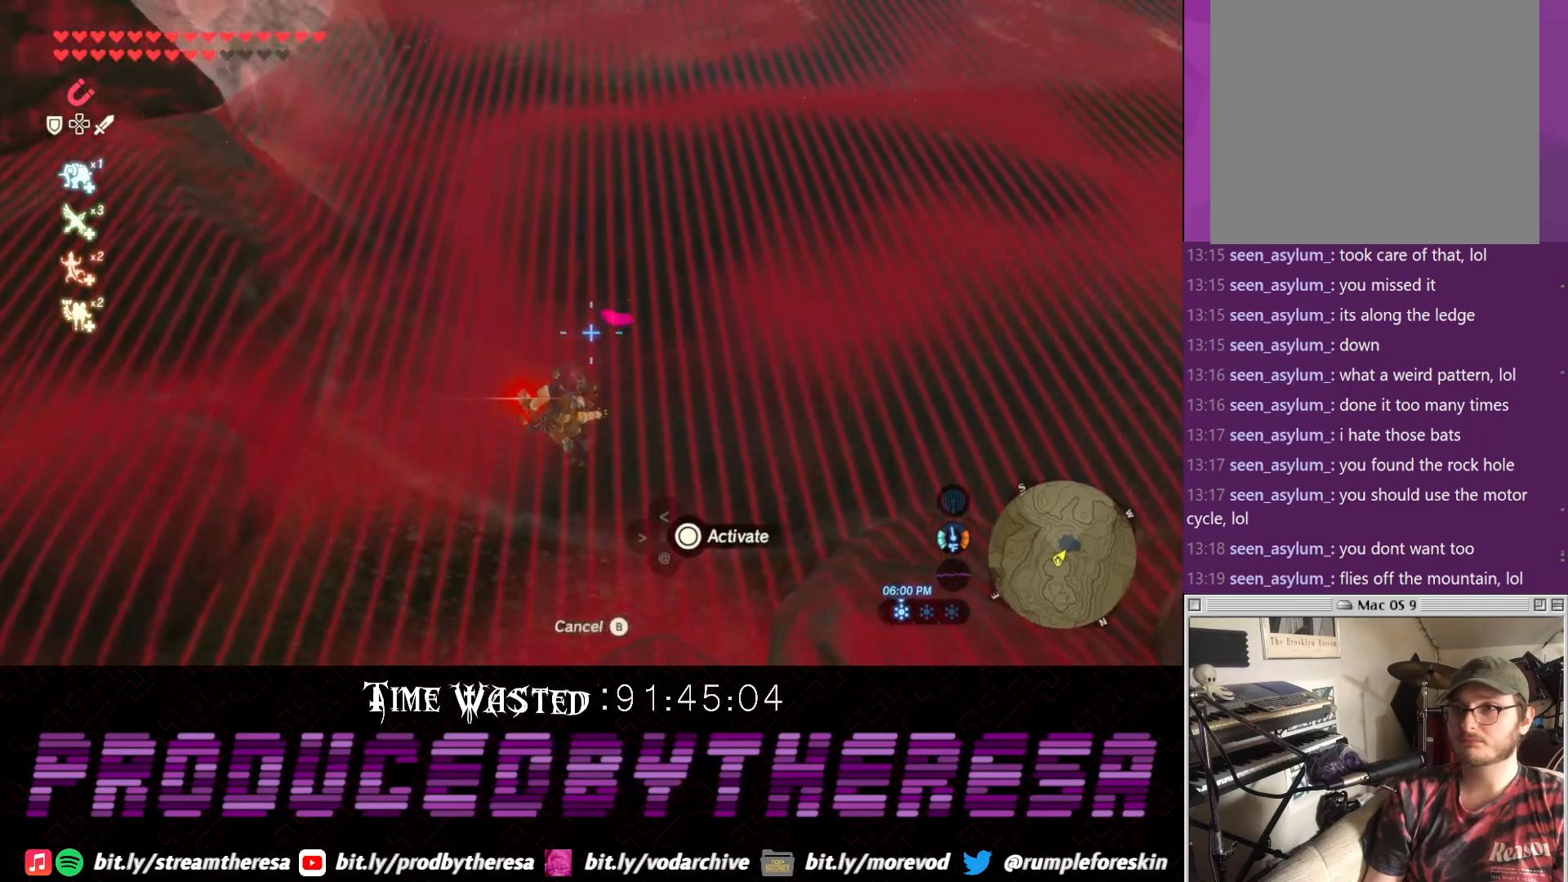
{"buttons": [], "left_stick": "center", "right_stick": "center", "events": [[50, "right_stick", "down"], [133, "right_stick", "center"], [267, "right_stick", "down-right"], [383, "right_stick", "center"]]}
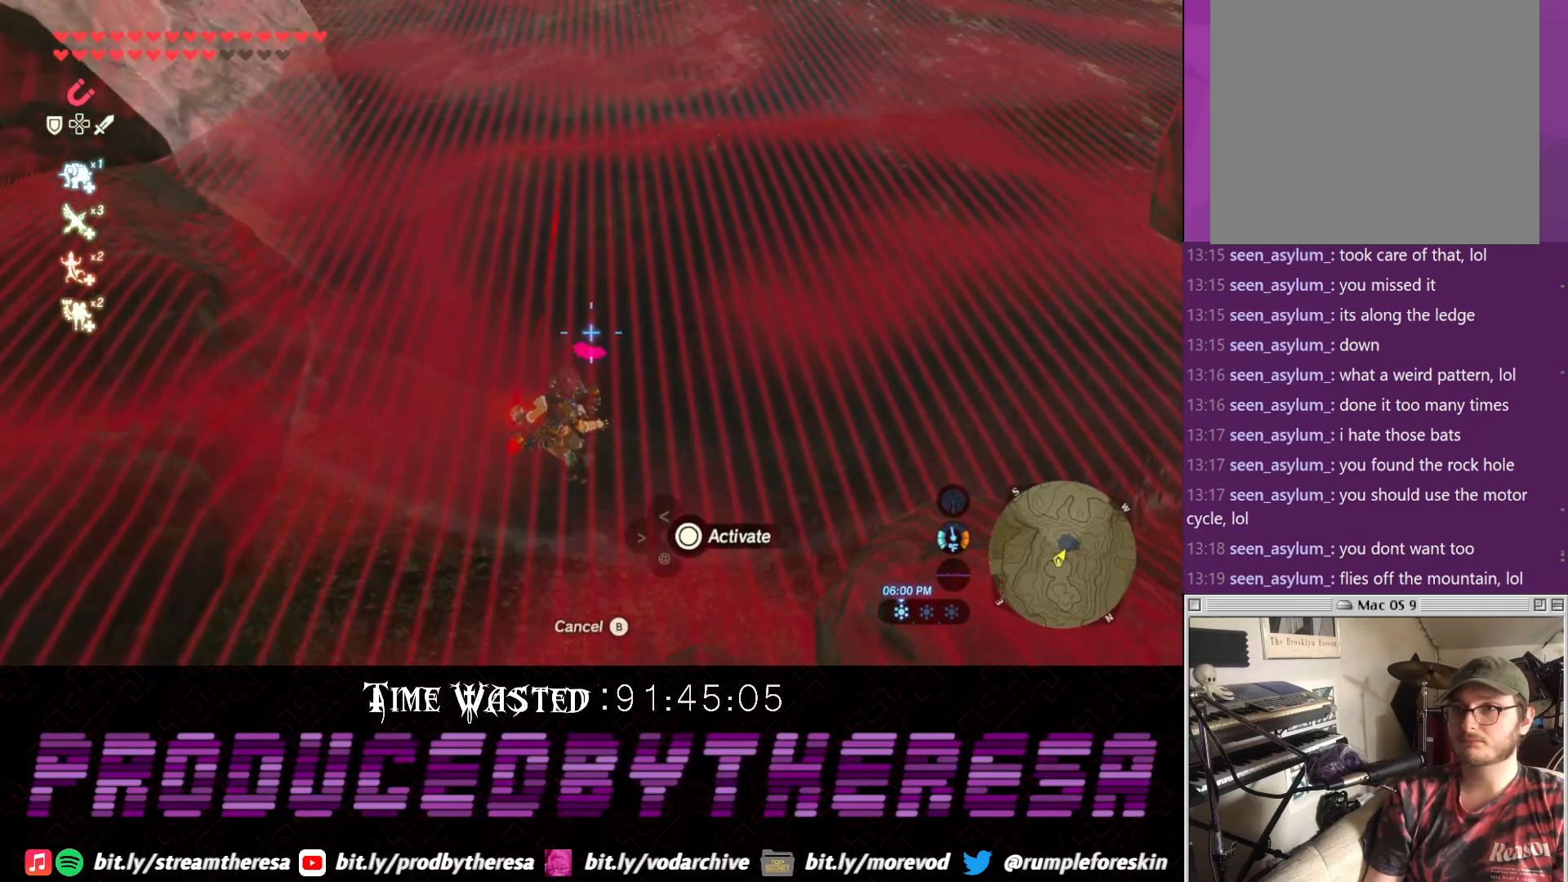
{"buttons": [], "left_stick": "center", "right_stick": "center", "events": [[183, "right_stick", "up"], [250, "right_stick", "center"], [450, "right_stick", "up-left"], [500, "right_stick", "center"]]}
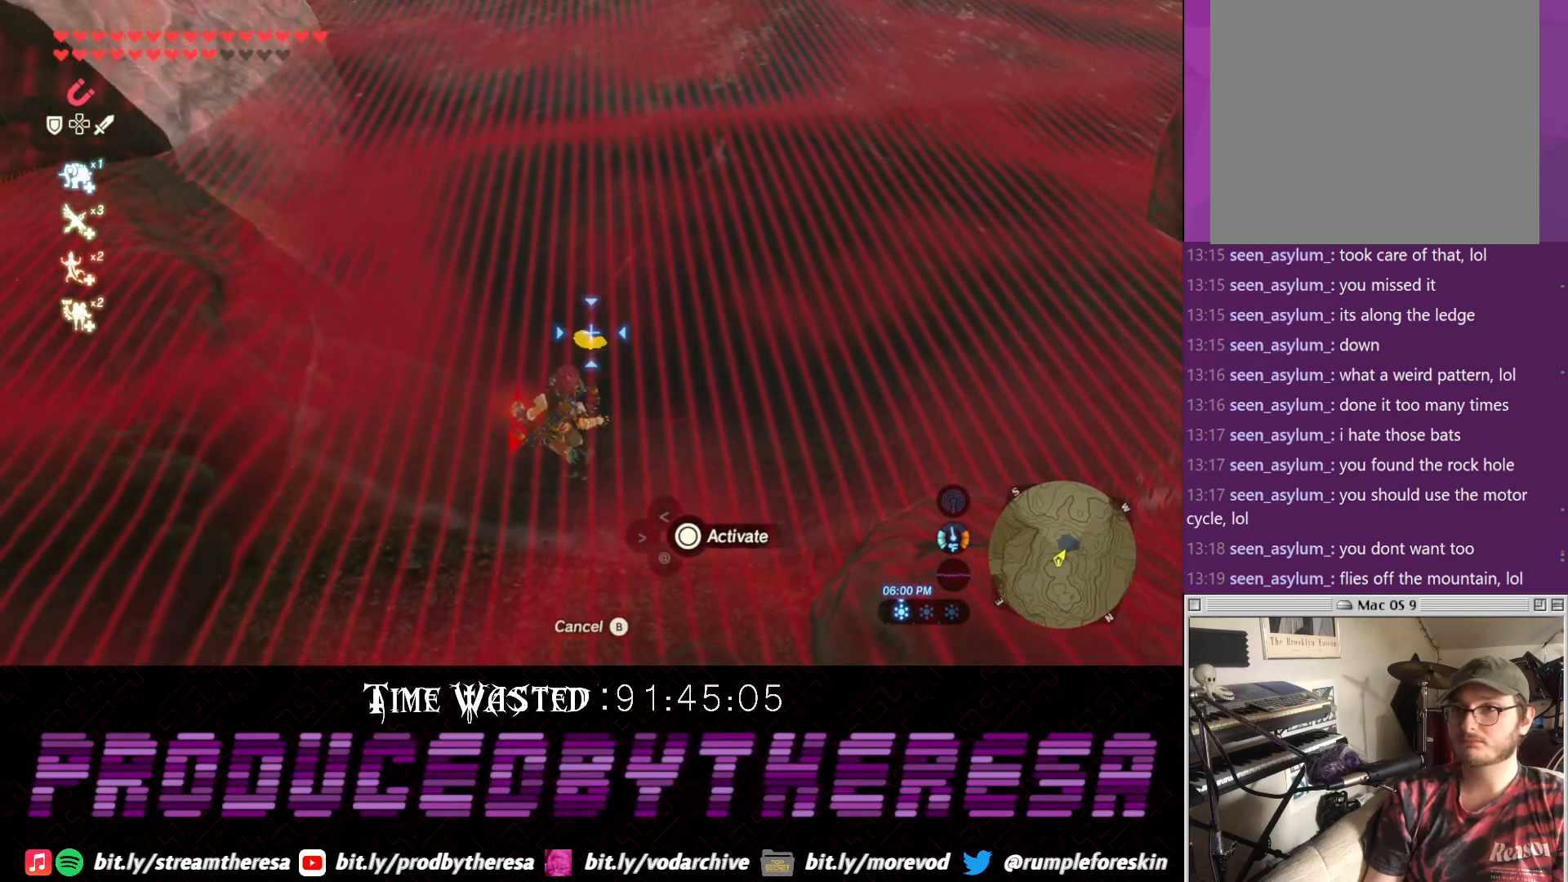
{"buttons": ["CIRCLE"], "left_stick": "center", "right_stick": "center", "events": [[317, "CIRCLE", "down"]]}
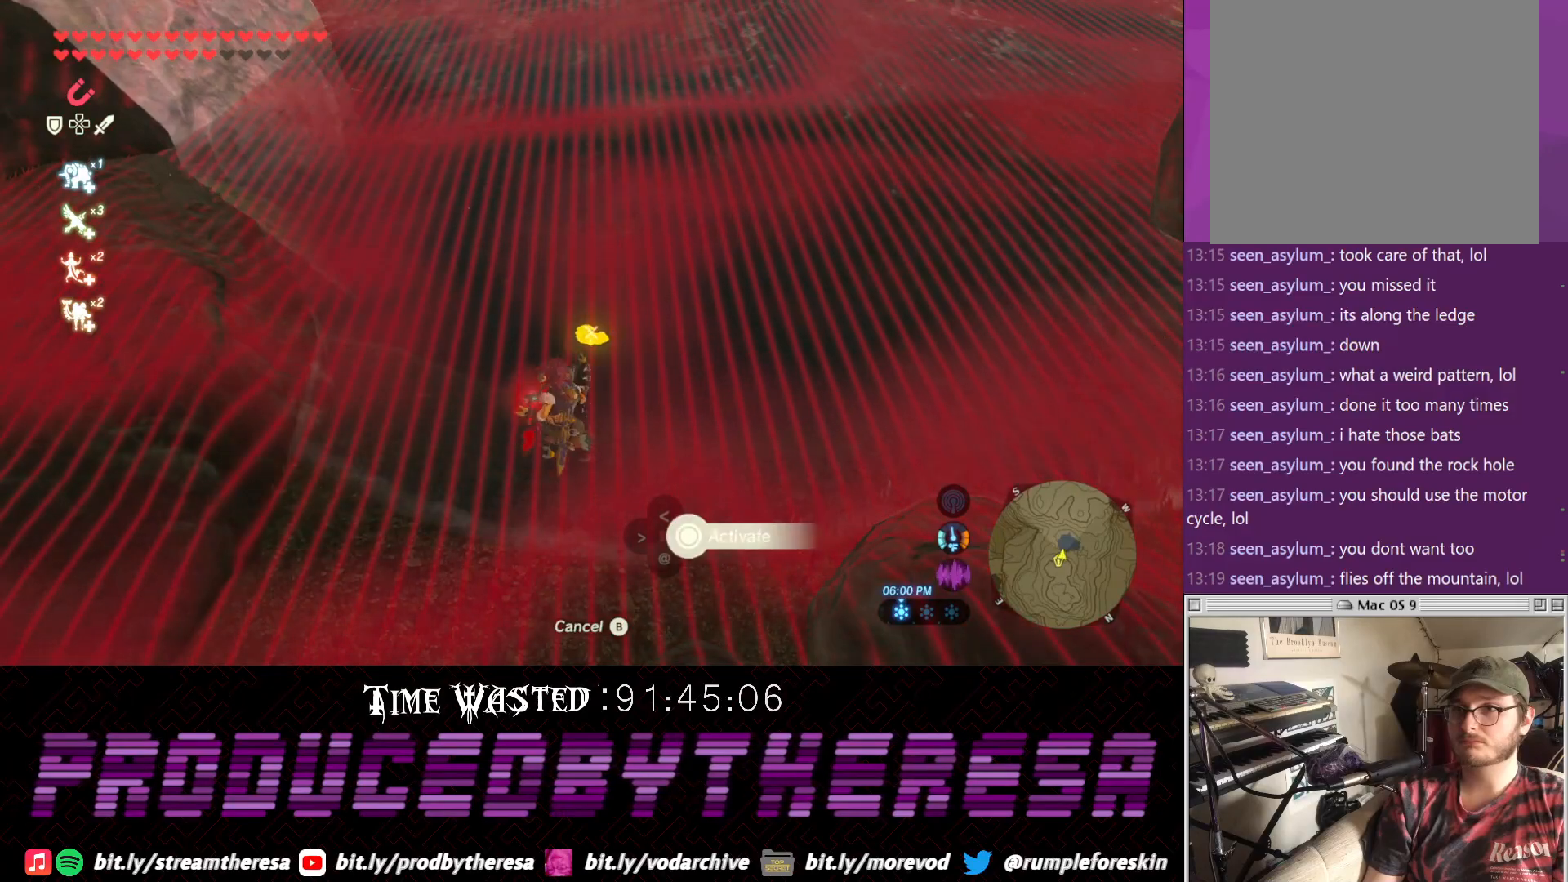
{"buttons": [], "left_stick": "center", "right_stick": "center", "events": [[83, "CIRCLE", "up"]]}